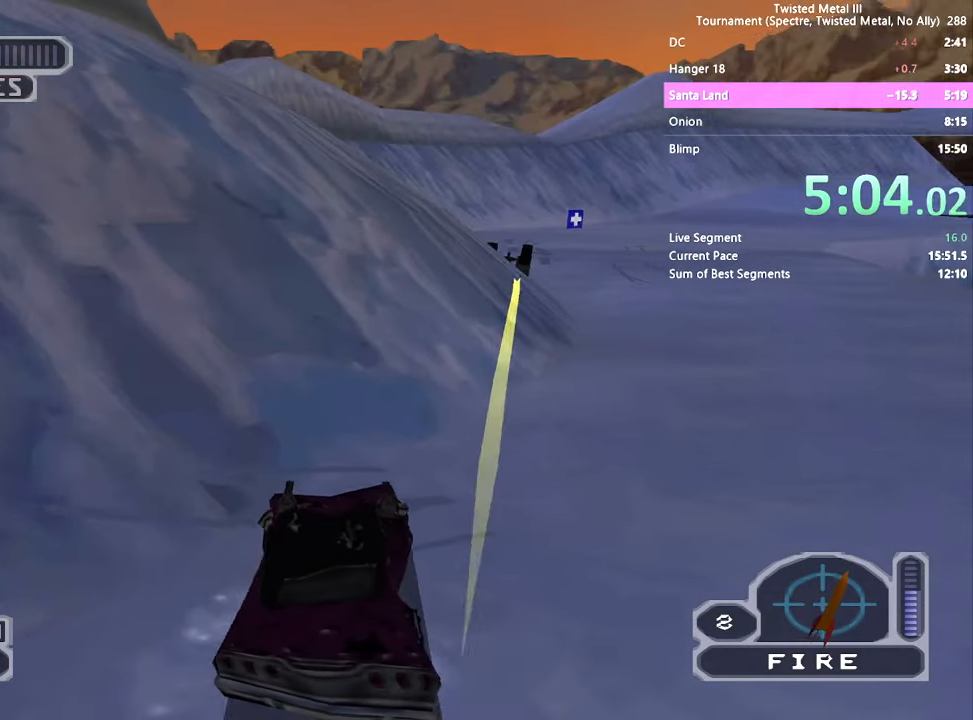
Gameplay with a controller (PlayStation layout); each line is a JSON object with the inputs held at the frame after it. "events" lists button and stick changes between this image and that frame as [ms after this image, input, new state], when the widget could be followed in between. Not read: L1 R1.
{"buttons": ["SQUARE", "DPAD_LEFT"], "left_stick": "center", "right_stick": "center", "events": [[150, "DPAD_RIGHT", "up"], [417, "DPAD_LEFT", "down"]]}
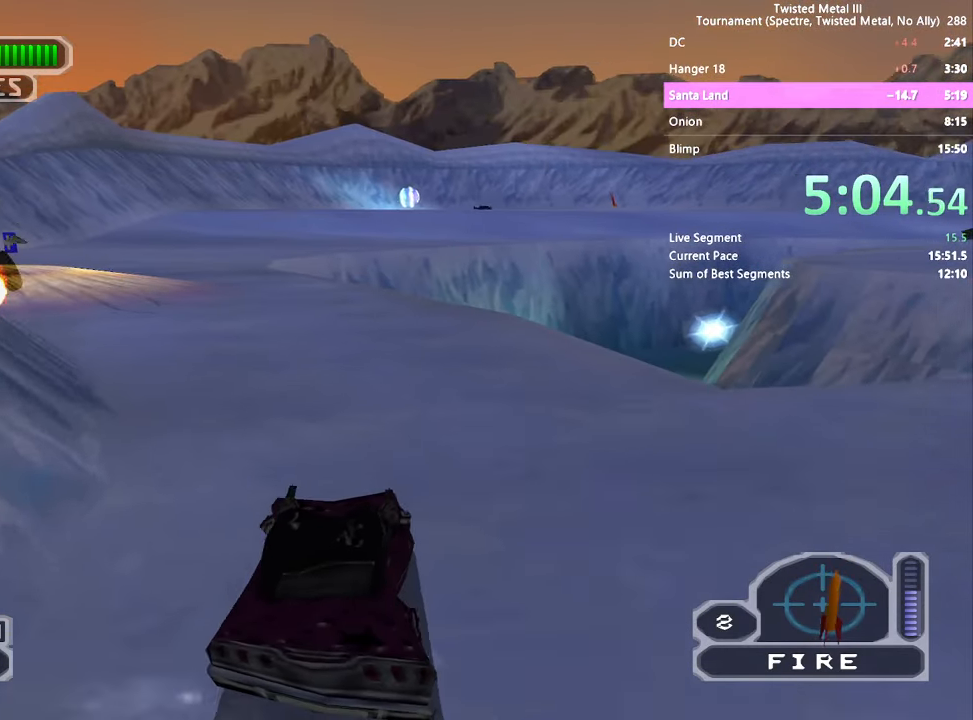
{"buttons": ["SQUARE", "TRIANGLE", "DPAD_LEFT"], "left_stick": "center", "right_stick": "center", "events": [[117, "TRIANGLE", "down"], [150, "DPAD_LEFT", "up"], [467, "DPAD_LEFT", "down"]]}
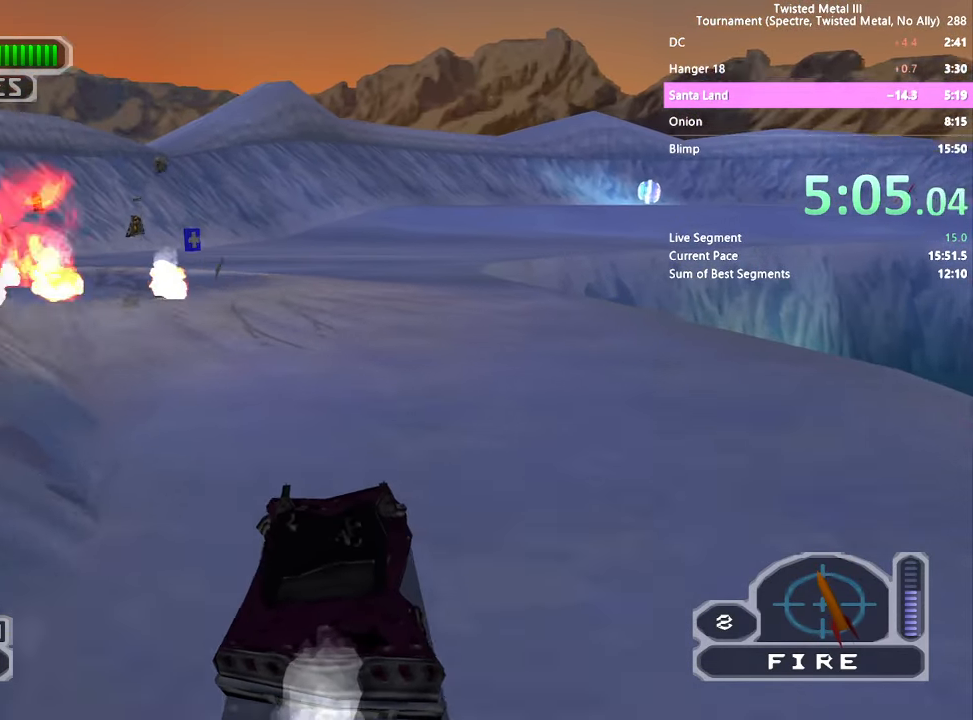
{"buttons": ["SQUARE"], "left_stick": "center", "right_stick": "center", "events": [[83, "DPAD_LEFT", "up"], [283, "TRIANGLE", "up"], [383, "DPAD_LEFT", "down"], [450, "DPAD_LEFT", "up"]]}
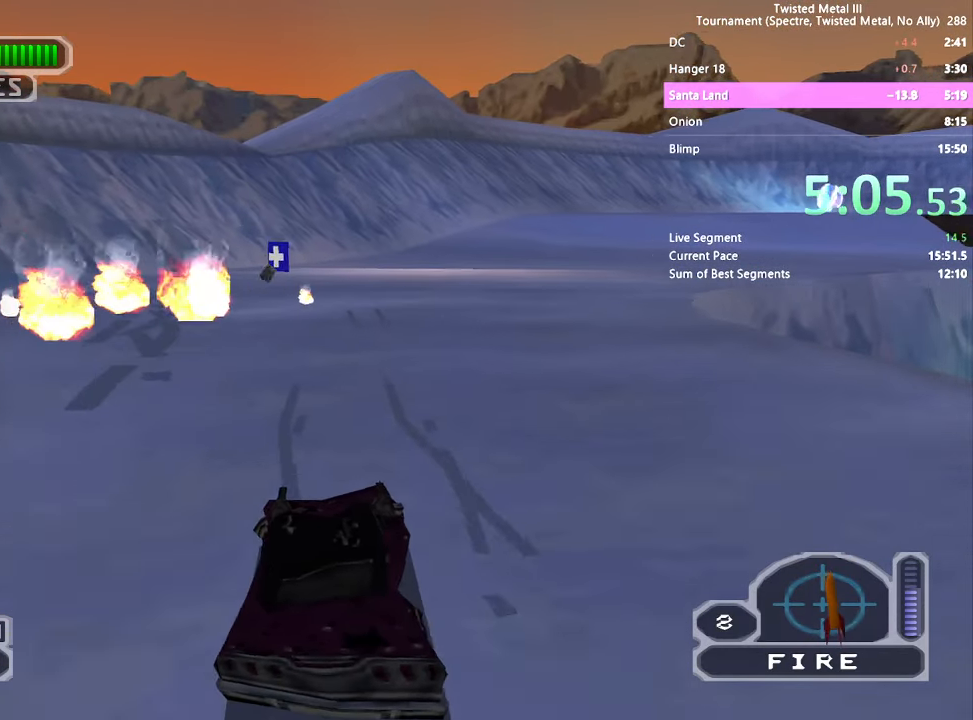
{"buttons": ["SQUARE", "DPAD_RIGHT"], "left_stick": "center", "right_stick": "center", "events": [[150, "DPAD_LEFT", "down"], [217, "DPAD_LEFT", "up"], [467, "DPAD_RIGHT", "down"]]}
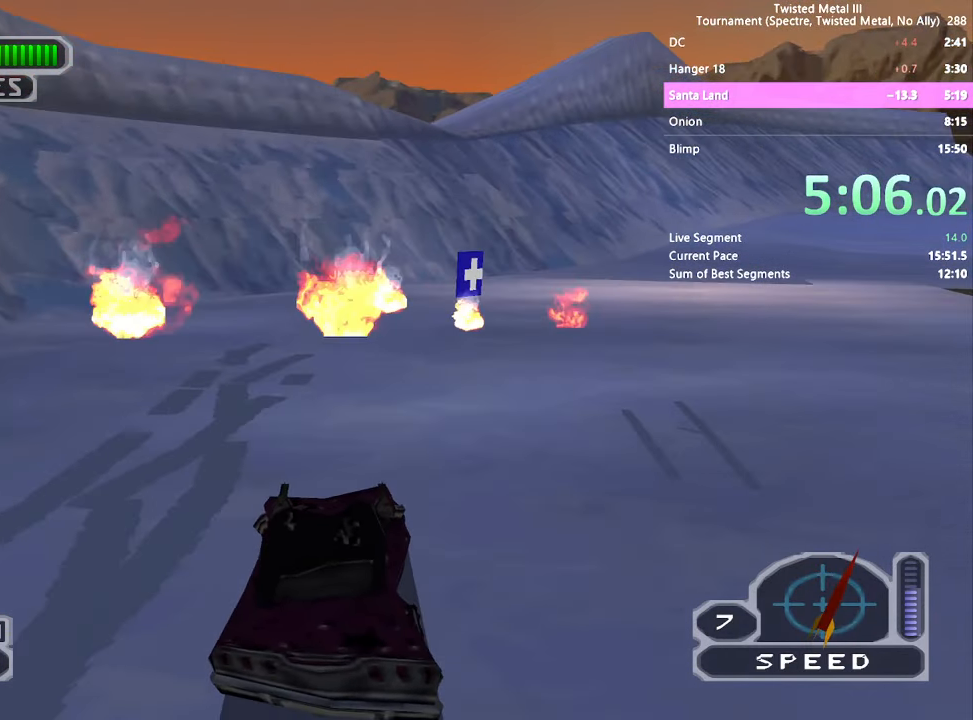
{"buttons": ["SQUARE", "DPAD_RIGHT"], "left_stick": "center", "right_stick": "center", "events": [[67, "DPAD_RIGHT", "up"], [250, "DPAD_RIGHT", "down"], [333, "DPAD_RIGHT", "up"], [433, "DPAD_RIGHT", "down"]]}
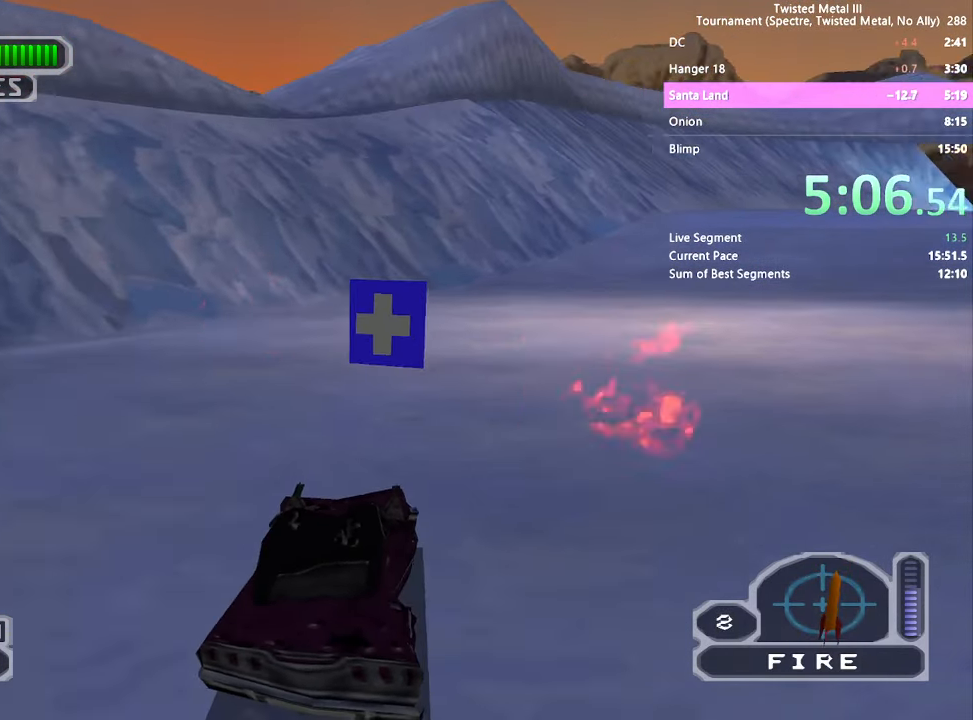
{"buttons": ["SQUARE"], "left_stick": "center", "right_stick": "center", "events": [[183, "DPAD_RIGHT", "up"], [300, "DPAD_RIGHT", "down"], [467, "DPAD_RIGHT", "up"]]}
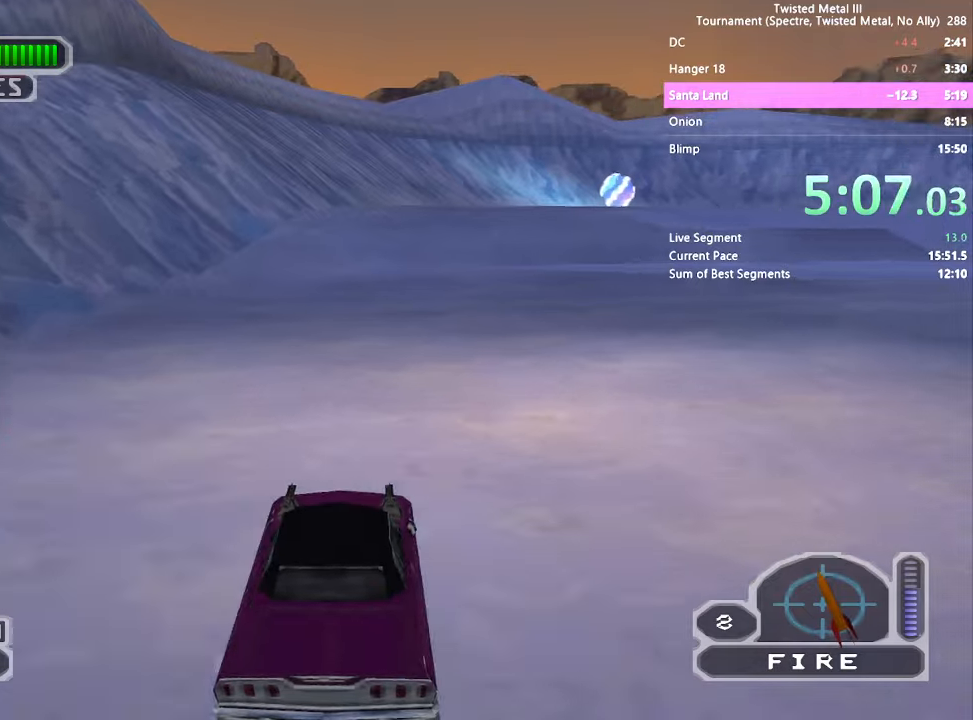
{"buttons": ["SQUARE"], "left_stick": "center", "right_stick": "center", "events": [[117, "DPAD_RIGHT", "down"], [217, "DPAD_RIGHT", "up"]]}
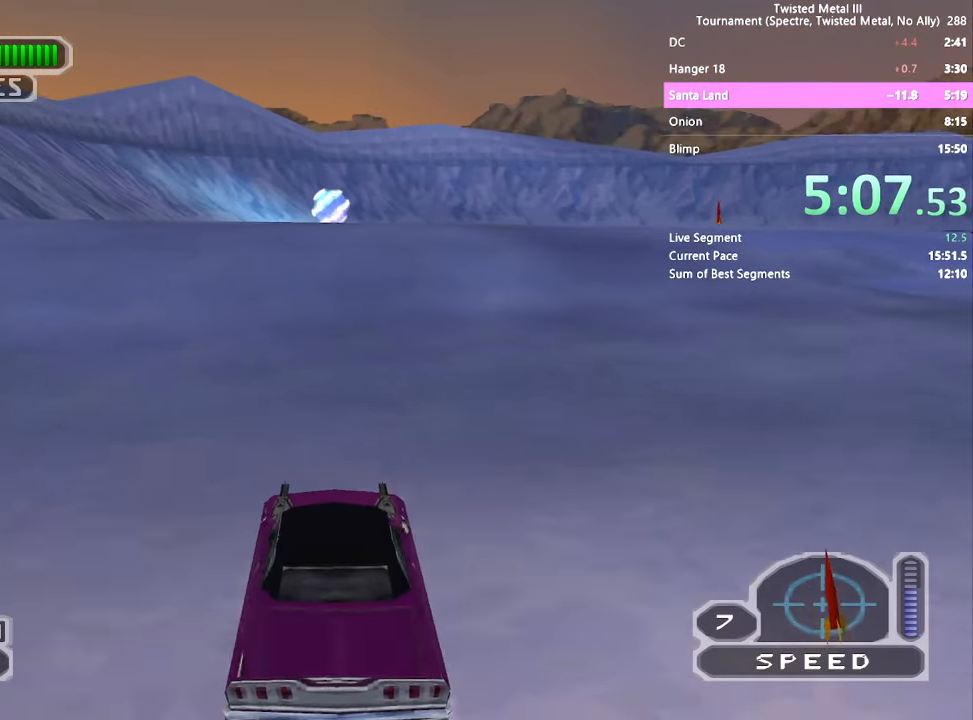
{"buttons": ["SQUARE"], "left_stick": "center", "right_stick": "center", "events": [[150, "TRIANGLE", "down"], [384, "TRIANGLE", "up"]]}
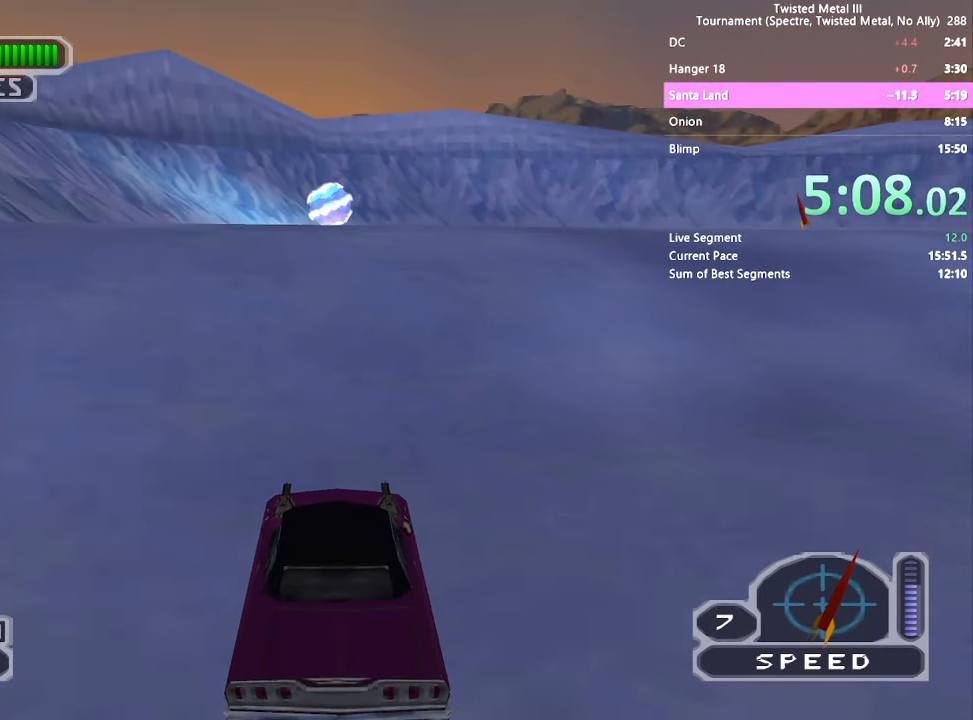
{"buttons": ["SQUARE"], "left_stick": "center", "right_stick": "center", "events": []}
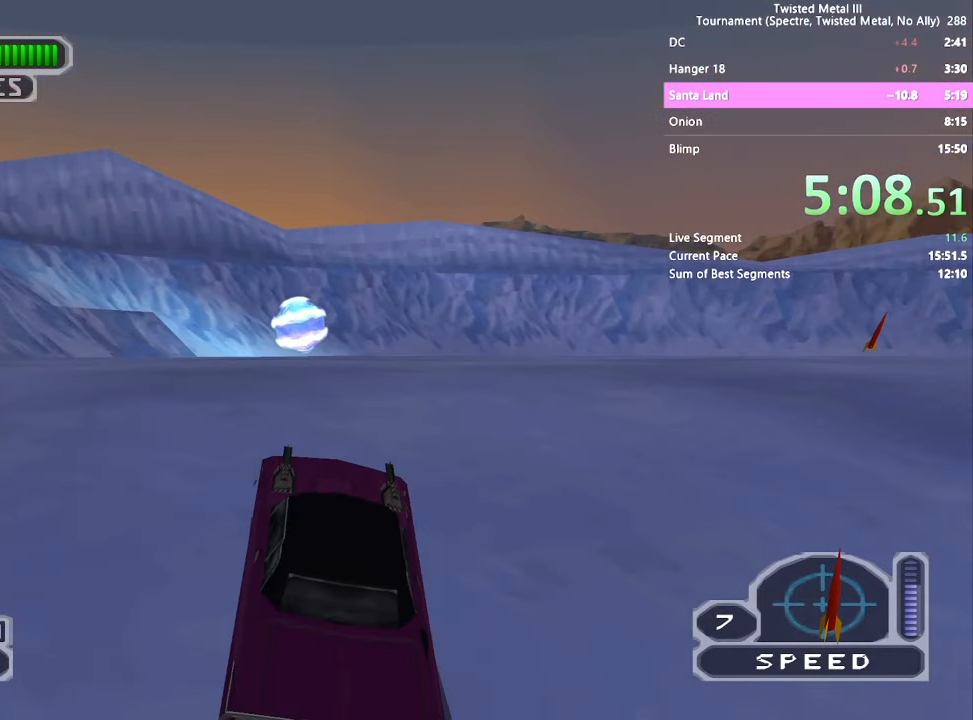
{"buttons": ["SQUARE"], "left_stick": "center", "right_stick": "center", "events": []}
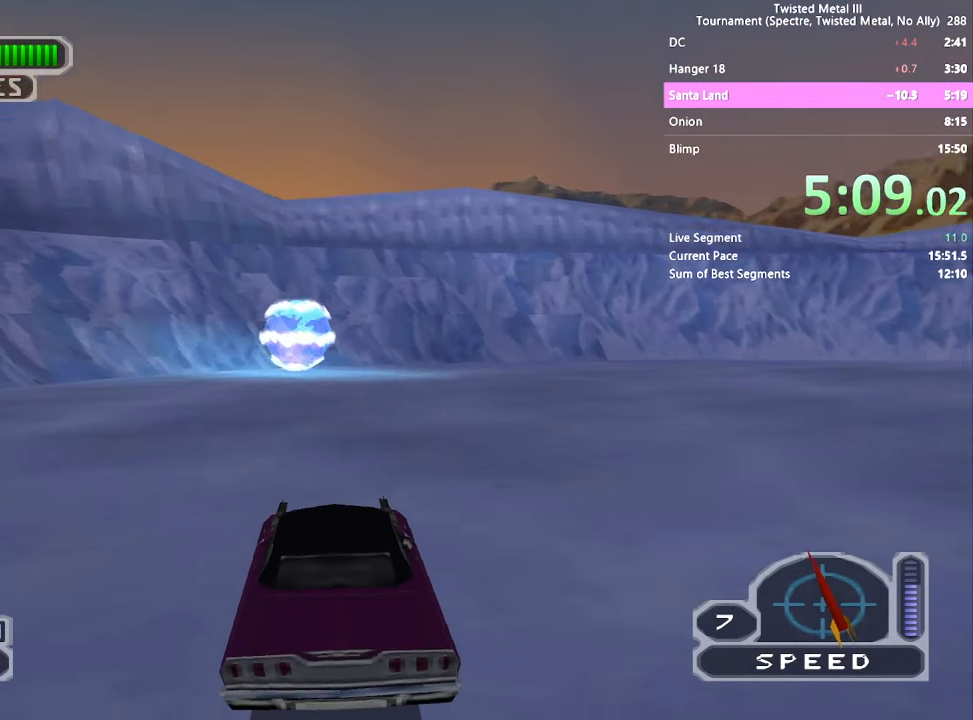
{"buttons": ["SQUARE"], "left_stick": "center", "right_stick": "center", "events": []}
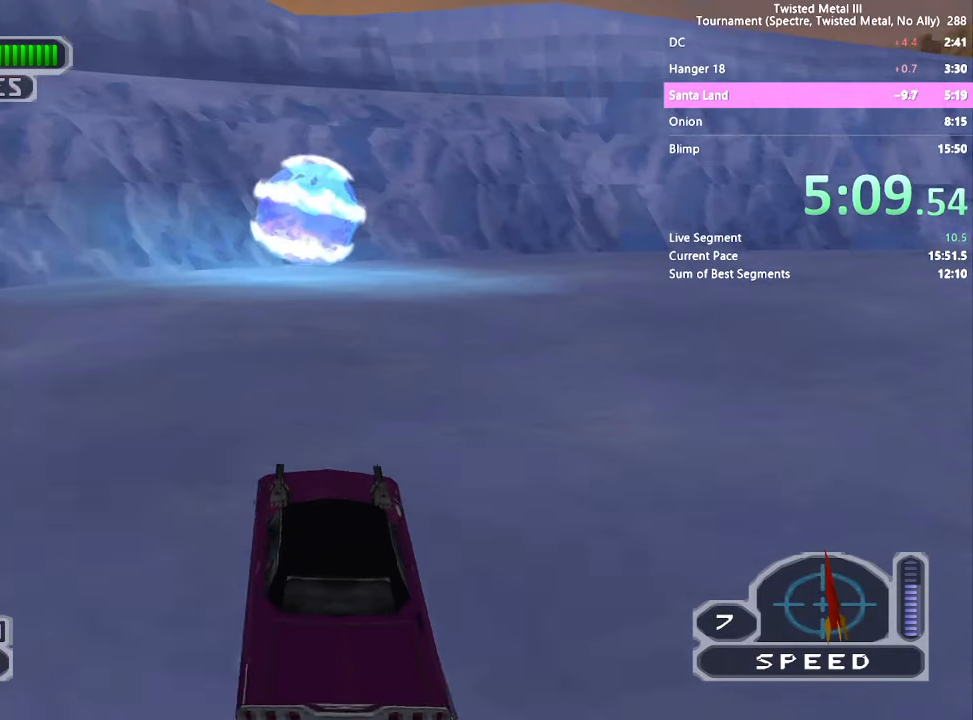
{"buttons": ["SQUARE"], "left_stick": "center", "right_stick": "center", "events": []}
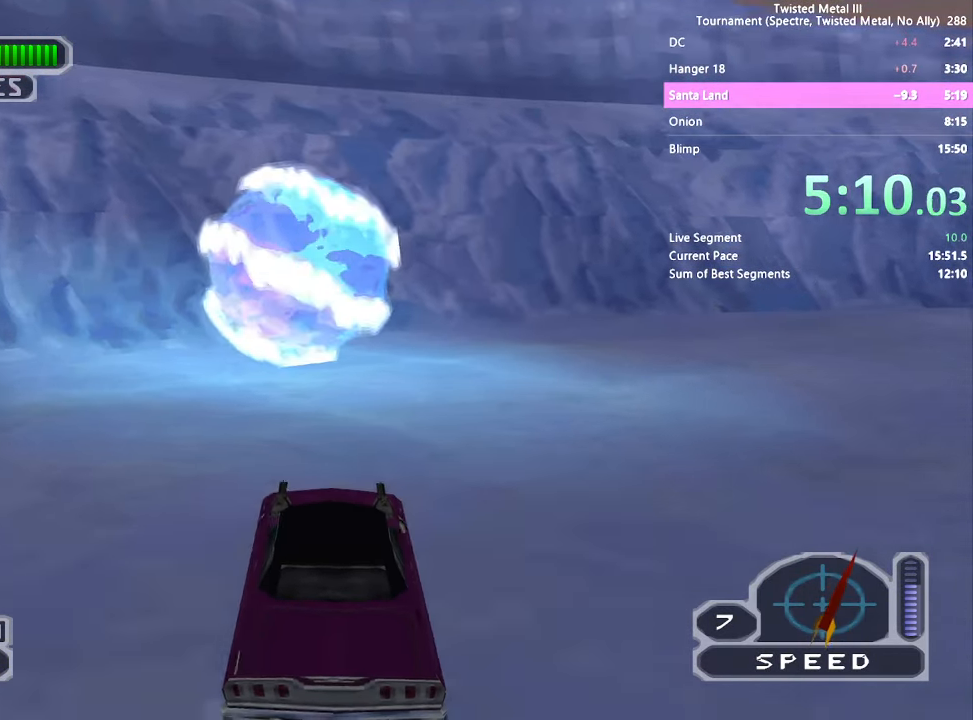
{"buttons": ["SQUARE"], "left_stick": "center", "right_stick": "center", "events": [[17, "SQUARE", "up"], [184, "SQUARE", "down"]]}
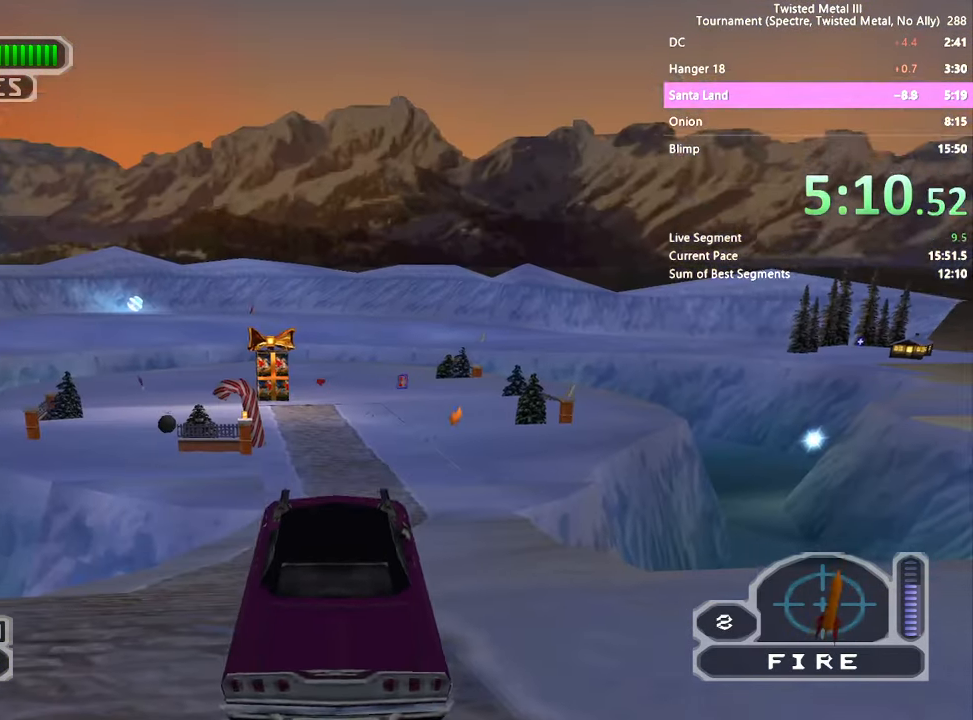
{"buttons": ["SQUARE", "DPAD_RIGHT"], "left_stick": "center", "right_stick": "center", "events": [[100, "DPAD_LEFT", "down"], [334, "DPAD_LEFT", "up"], [417, "DPAD_RIGHT", "down"]]}
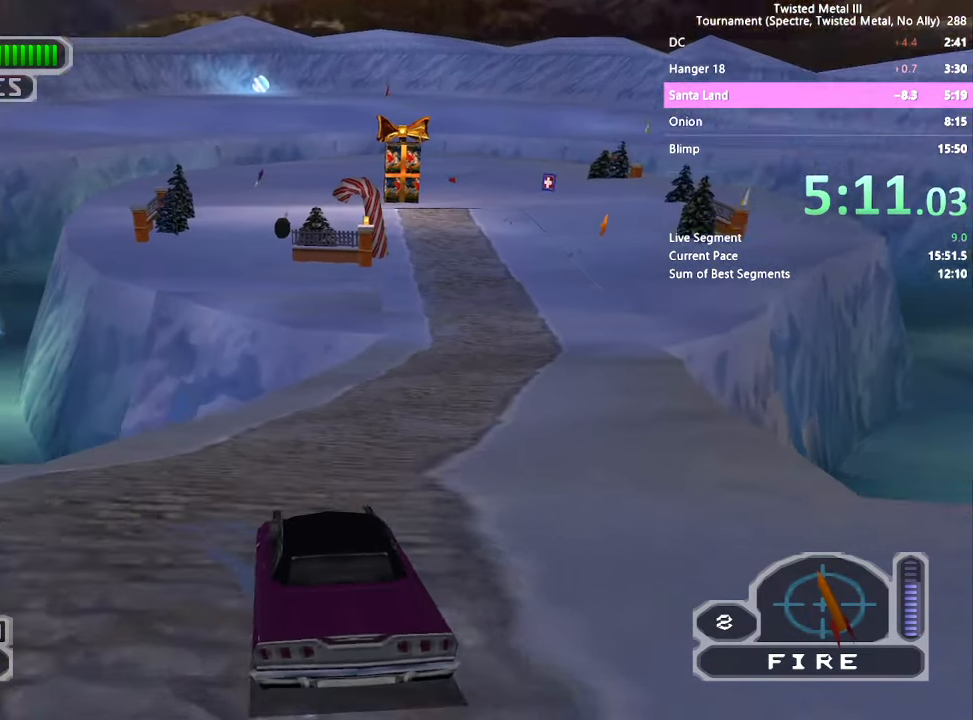
{"buttons": ["SQUARE", "TRIANGLE"], "left_stick": "center", "right_stick": "center", "events": [[150, "DPAD_RIGHT", "up"], [267, "TRIANGLE", "down"], [284, "DPAD_RIGHT", "down"], [400, "DPAD_RIGHT", "up"]]}
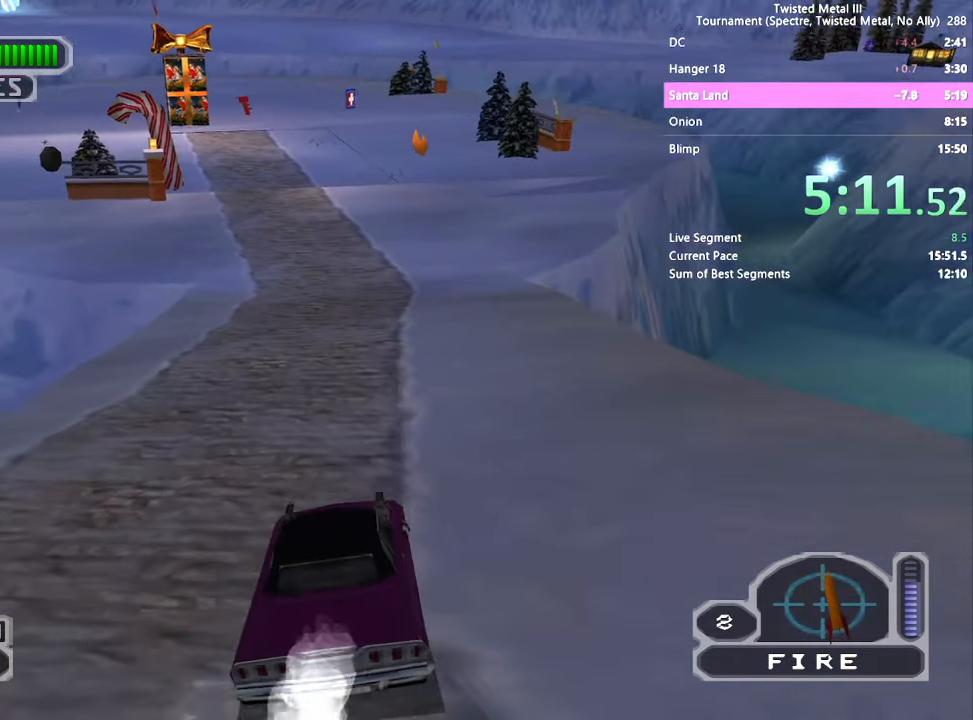
{"buttons": ["SQUARE"], "left_stick": "center", "right_stick": "center", "events": [[384, "TRIANGLE", "up"]]}
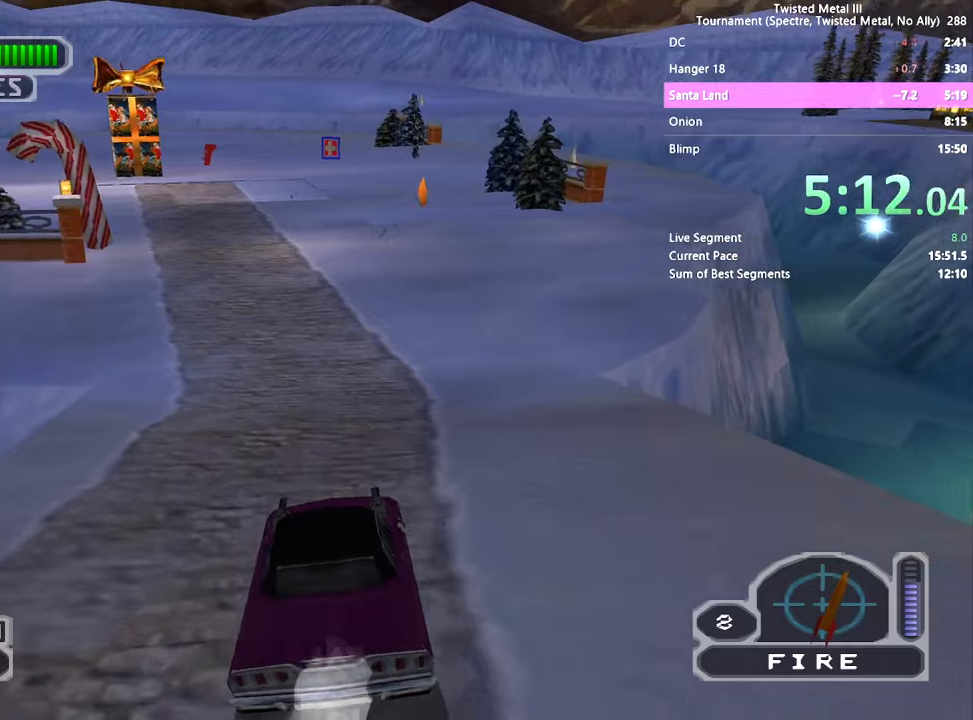
{"buttons": ["SQUARE", "DPAD_RIGHT"], "left_stick": "center", "right_stick": "center", "events": [[83, "DPAD_RIGHT", "down"], [133, "DPAD_RIGHT", "up"], [450, "DPAD_RIGHT", "down"]]}
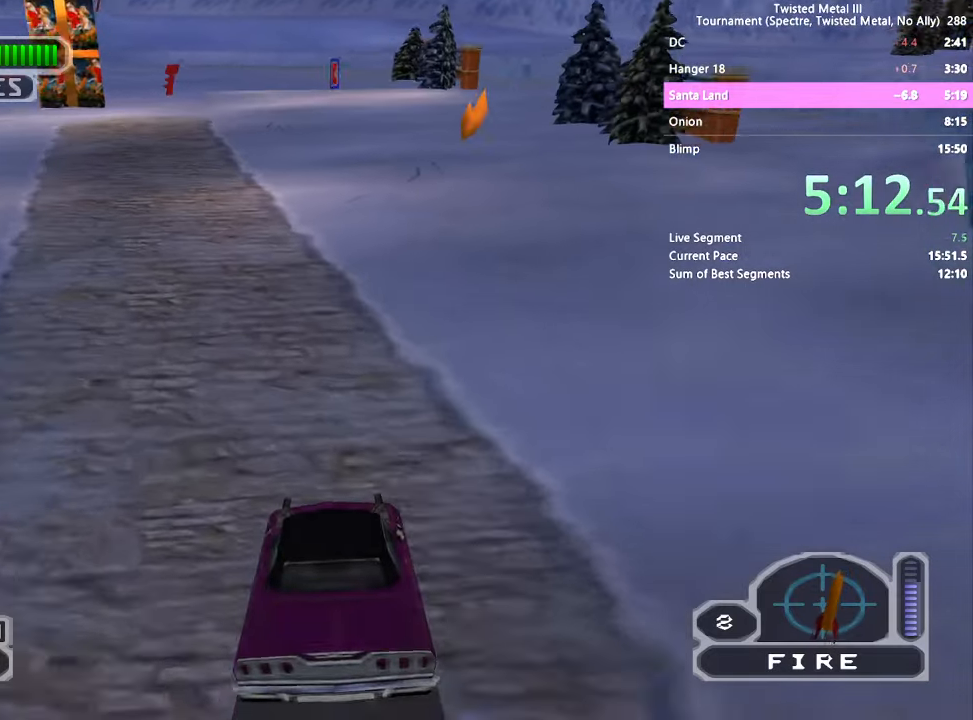
{"buttons": ["SQUARE"], "left_stick": "center", "right_stick": "center", "events": [[33, "DPAD_RIGHT", "up"], [350, "DPAD_RIGHT", "down"], [416, "DPAD_RIGHT", "up"]]}
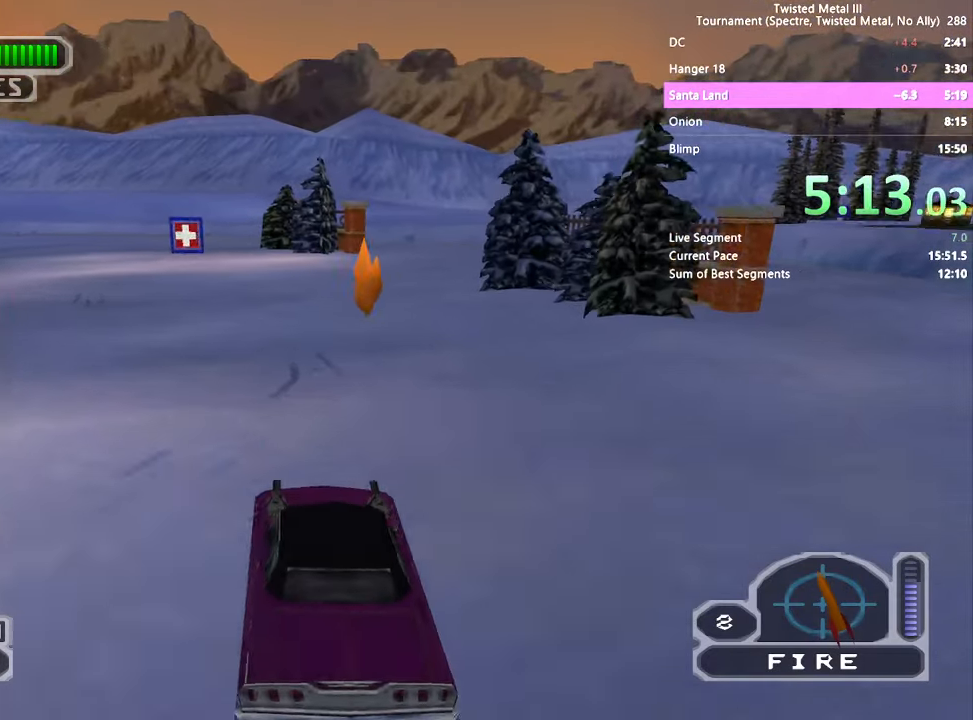
{"buttons": ["SQUARE", "DPAD_LEFT"], "left_stick": "center", "right_stick": "center", "events": [[350, "DPAD_LEFT", "down"]]}
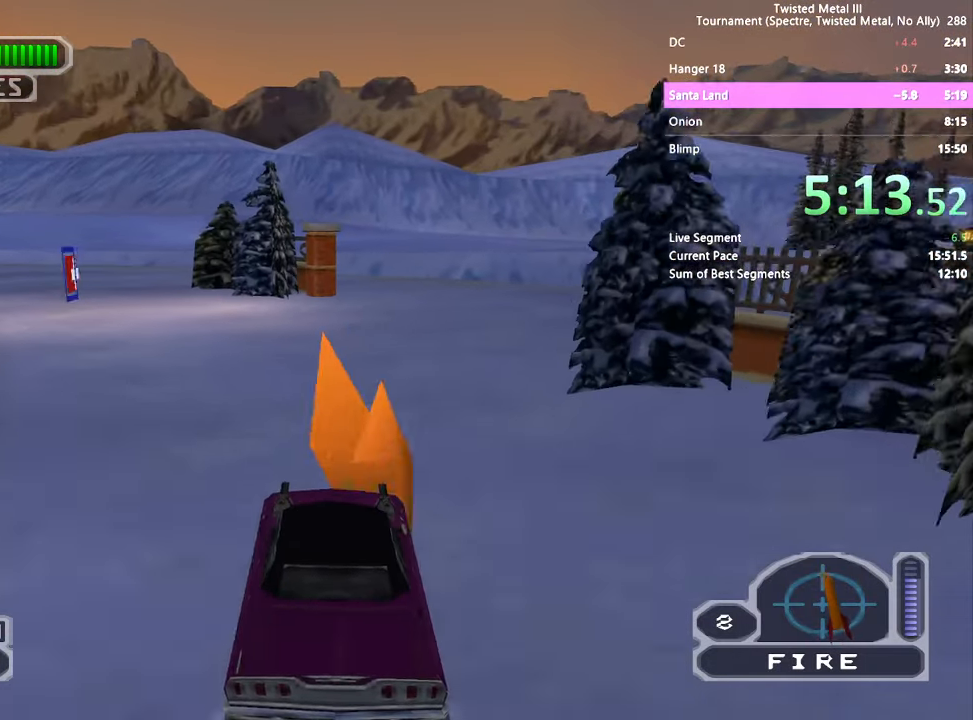
{"buttons": ["SQUARE", "DPAD_LEFT"], "left_stick": "center", "right_stick": "center", "events": [[50, "DPAD_LEFT", "up"], [350, "DPAD_LEFT", "down"]]}
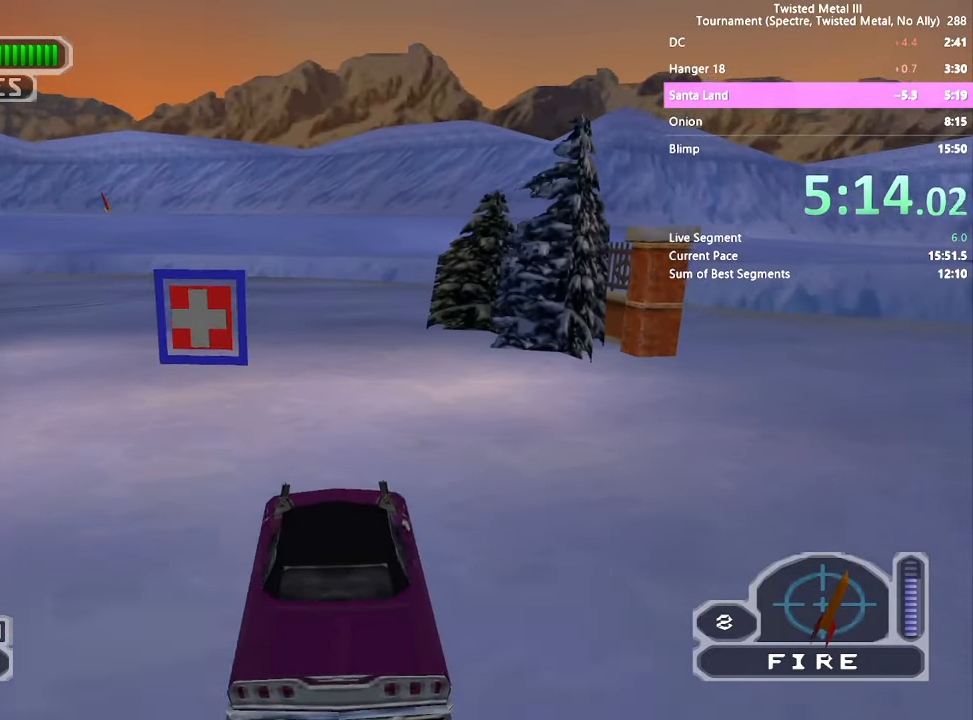
{"buttons": ["DPAD_RIGHT"], "left_stick": "center", "right_stick": "center", "events": [[16, "CROSS", "down"], [266, "DPAD_LEFT", "up"], [350, "CROSS", "up"], [416, "SQUARE", "up"], [450, "DPAD_RIGHT", "down"]]}
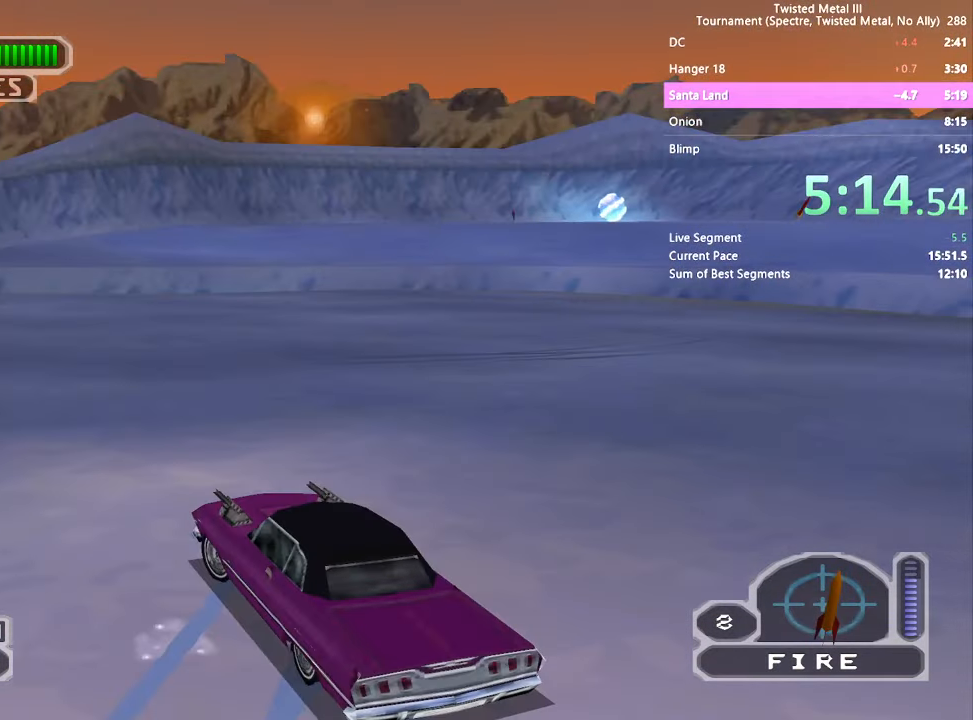
{"buttons": ["SQUARE", "DPAD_RIGHT"], "left_stick": "center", "right_stick": "center", "events": [[66, "SQUARE", "down"], [216, "DPAD_RIGHT", "up"], [316, "DPAD_RIGHT", "down"]]}
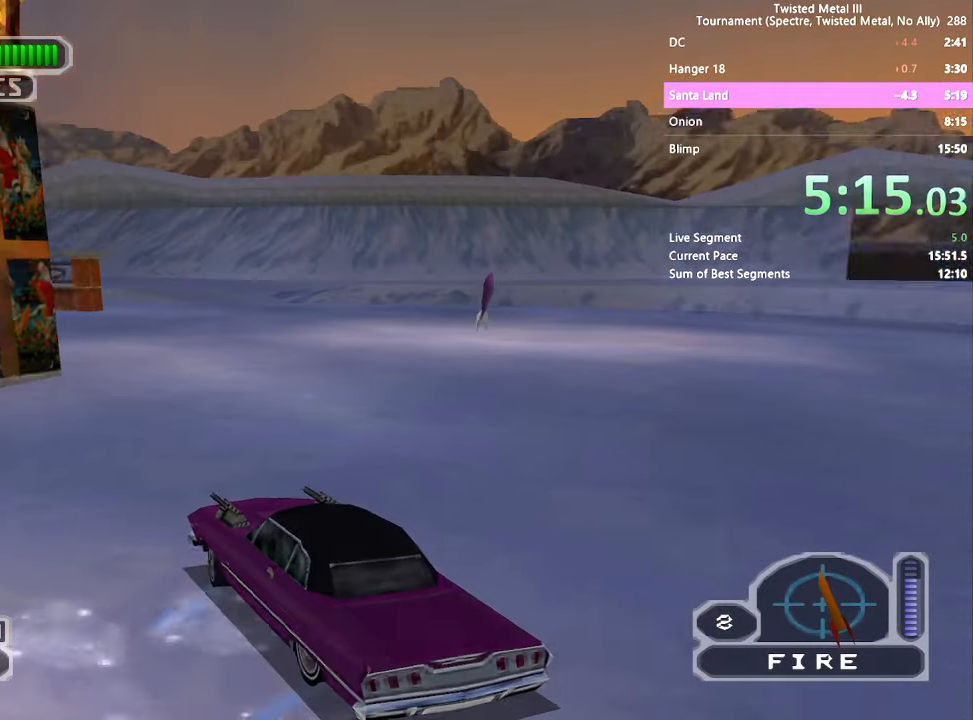
{"buttons": ["SQUARE"], "left_stick": "center", "right_stick": "center", "events": [[200, "DPAD_RIGHT", "up"]]}
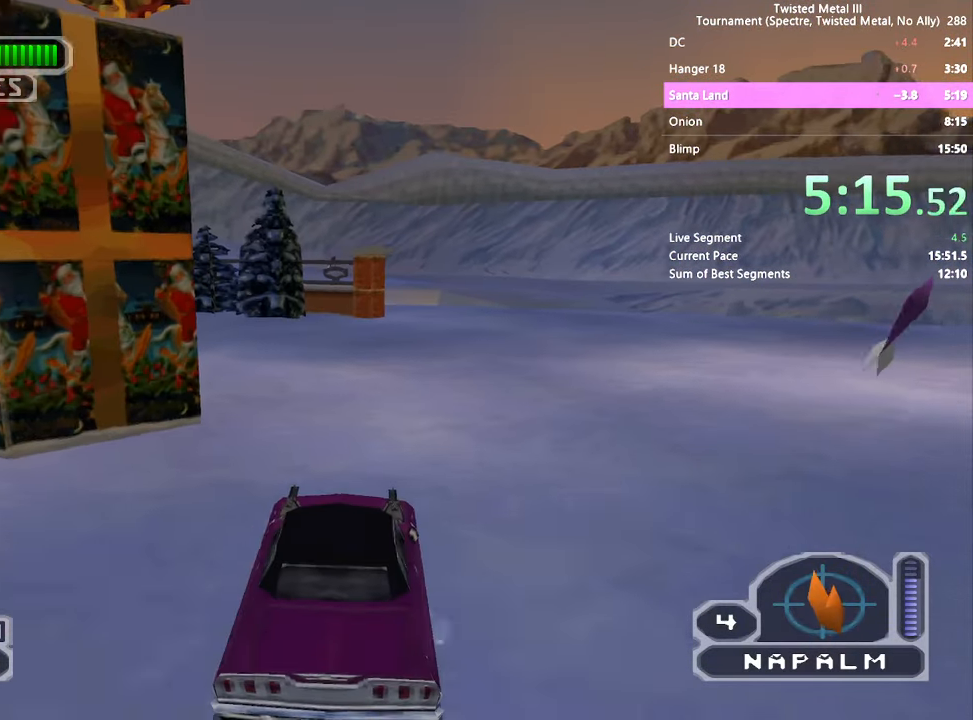
{"buttons": [], "left_stick": "center", "right_stick": "center", "events": [[33, "DPAD_LEFT", "down"], [116, "CROSS", "down"], [300, "CROSS", "up"], [316, "DPAD_LEFT", "up"], [350, "SQUARE", "up"]]}
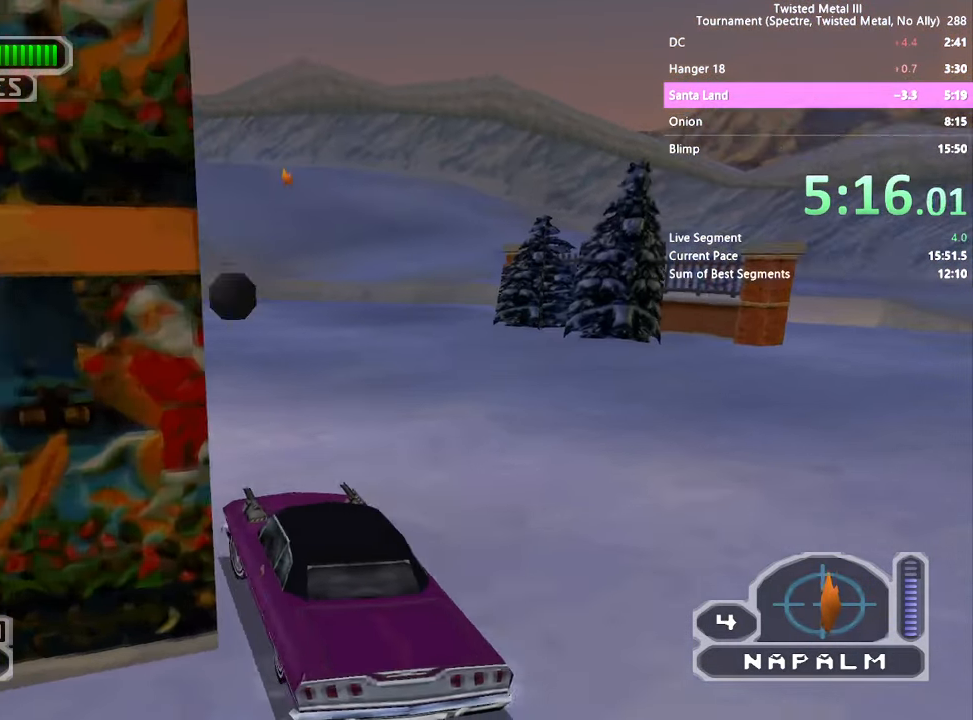
{"buttons": ["SQUARE", "DPAD_RIGHT"], "left_stick": "center", "right_stick": "center", "events": [[66, "DPAD_RIGHT", "down"], [150, "DPAD_RIGHT", "up"], [250, "DPAD_RIGHT", "down"], [300, "SQUARE", "down"]]}
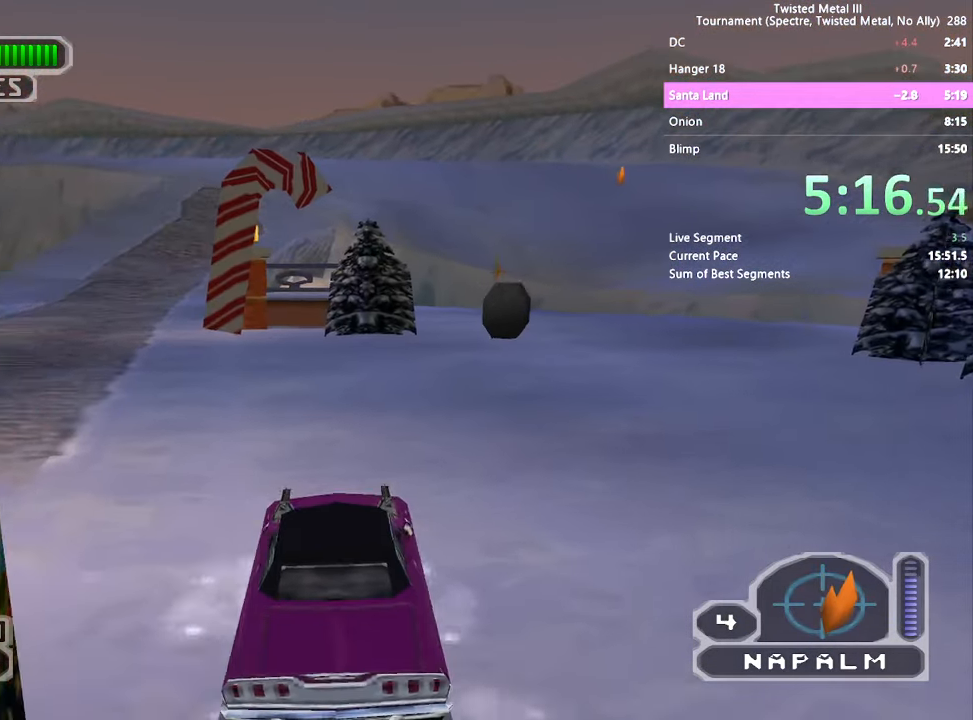
{"buttons": ["SQUARE"], "left_stick": "center", "right_stick": "center", "events": [[16, "DPAD_RIGHT", "up"]]}
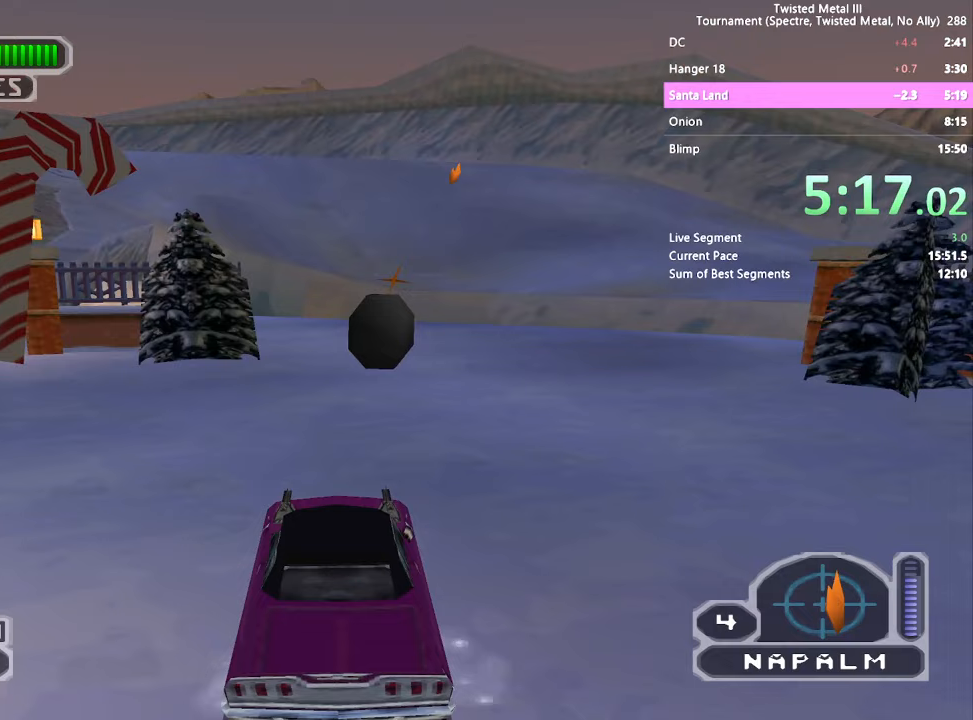
{"buttons": ["CROSS", "SQUARE", "DPAD_RIGHT"], "left_stick": "center", "right_stick": "center", "events": [[183, "DPAD_RIGHT", "down"], [200, "CROSS", "down"]]}
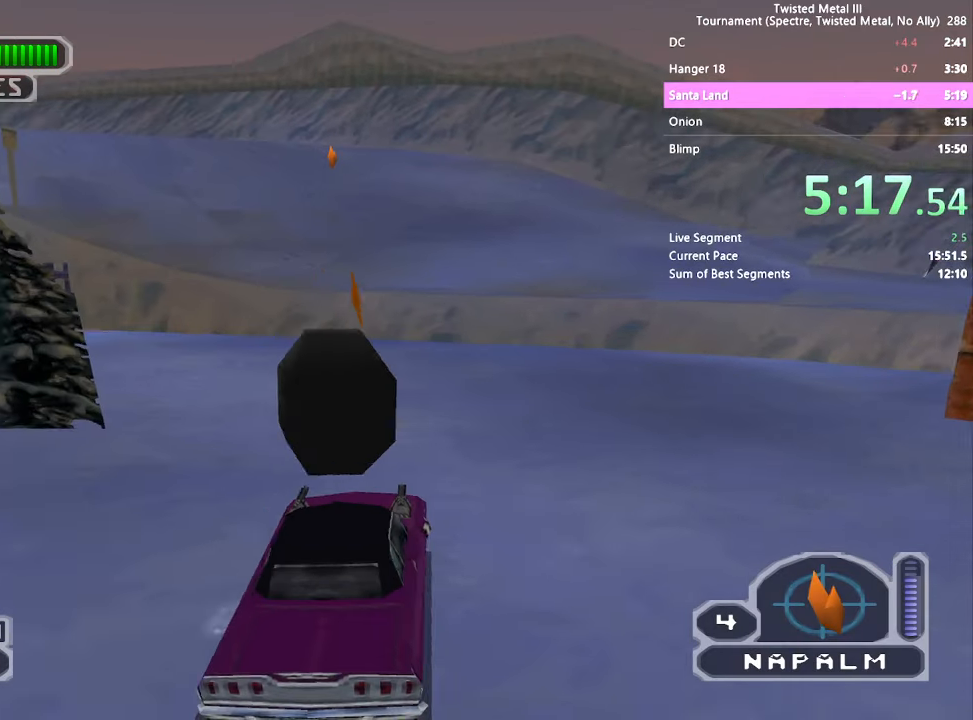
{"buttons": ["SQUARE", "DPAD_RIGHT"], "left_stick": "center", "right_stick": "center", "events": [[300, "CROSS", "up"]]}